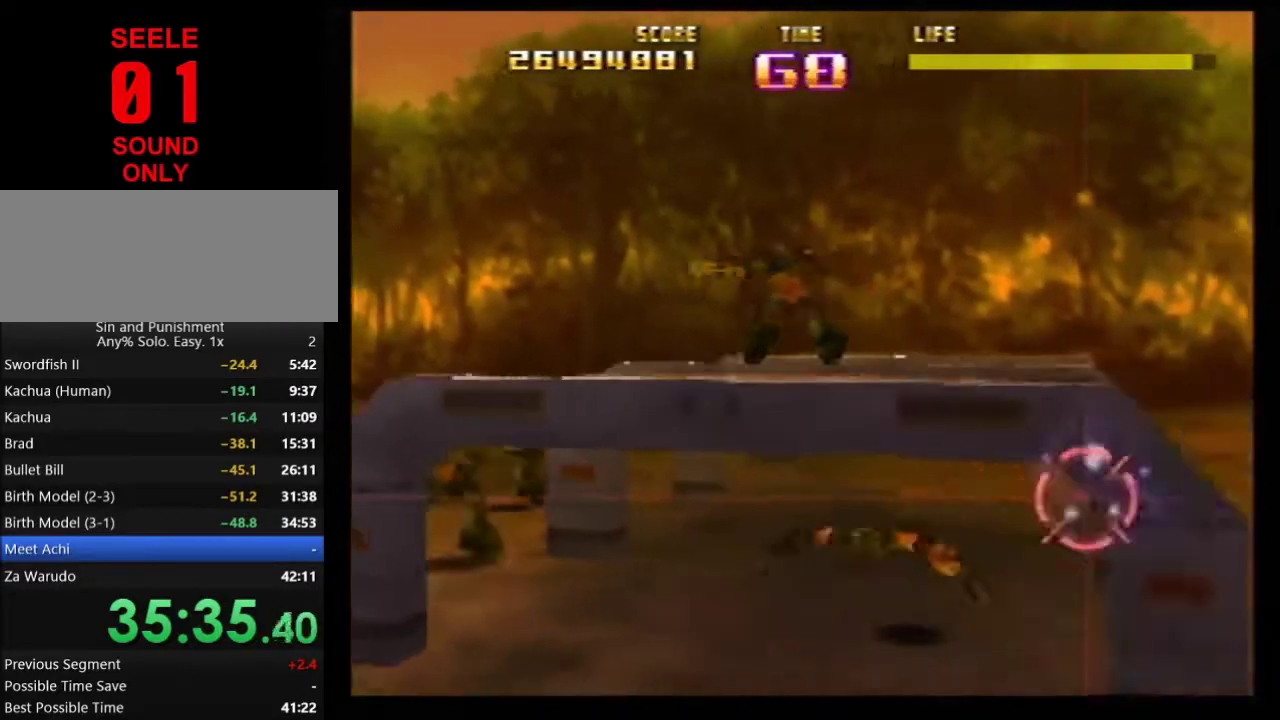
Gameplay with a controller (Nintendo layout); each line is a JSON object with the inputs held at the frame after it (dt_ms = milliseconds from this image to that frame). Not read: L3 R3.
{"dt_ms": 500, "buttons": ["Z", "C_RIGHT"], "left_stick": "center"}
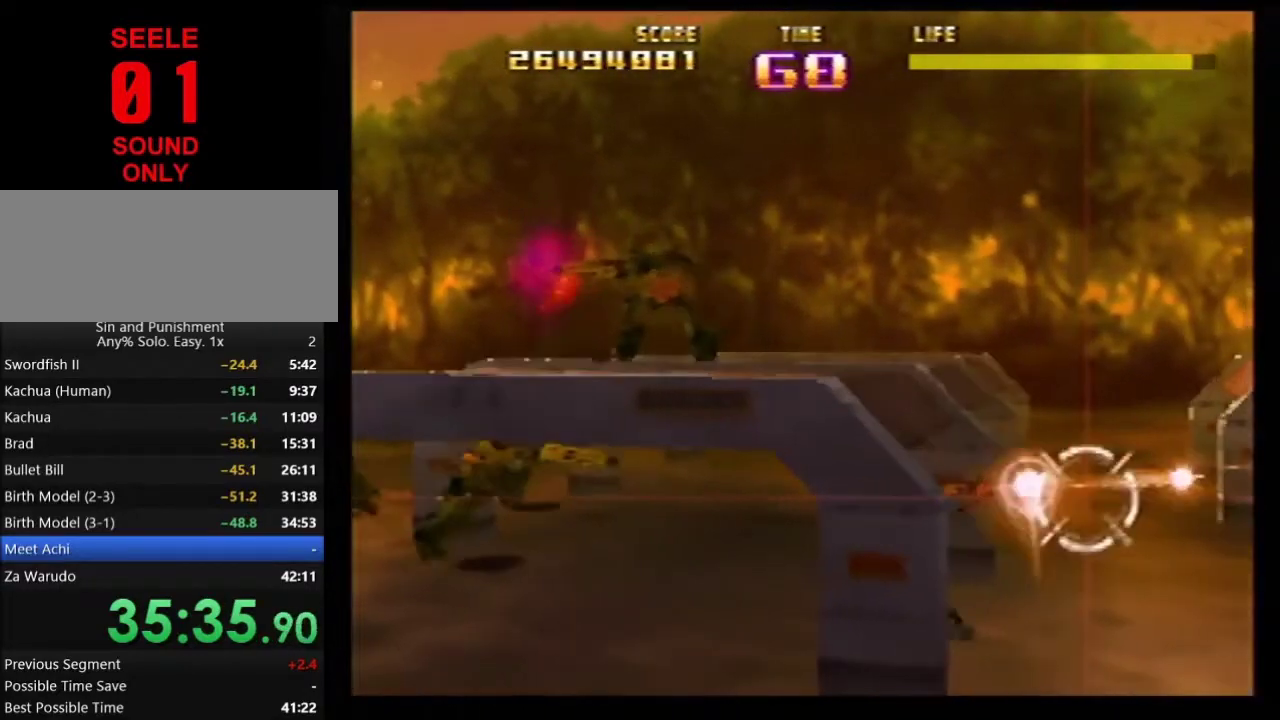
{"dt_ms": 501, "buttons": ["Z"], "left_stick": "center"}
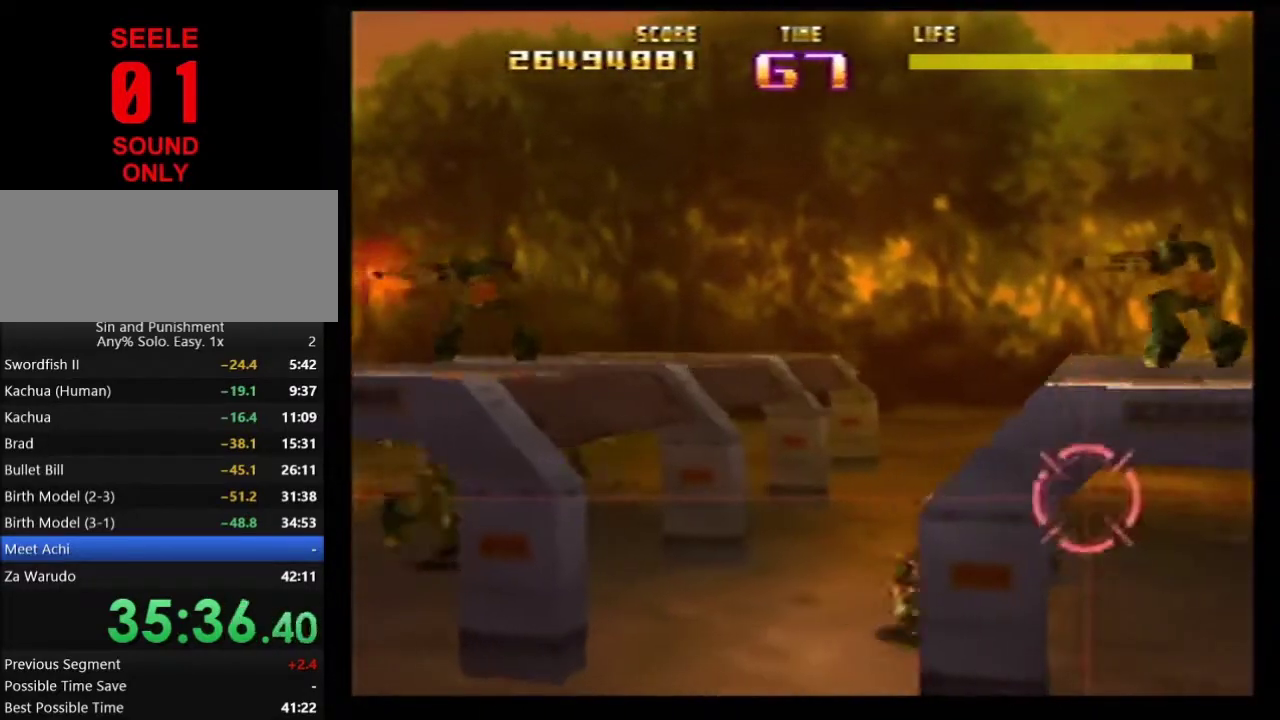
{"dt_ms": 500, "buttons": ["Z"], "left_stick": "center"}
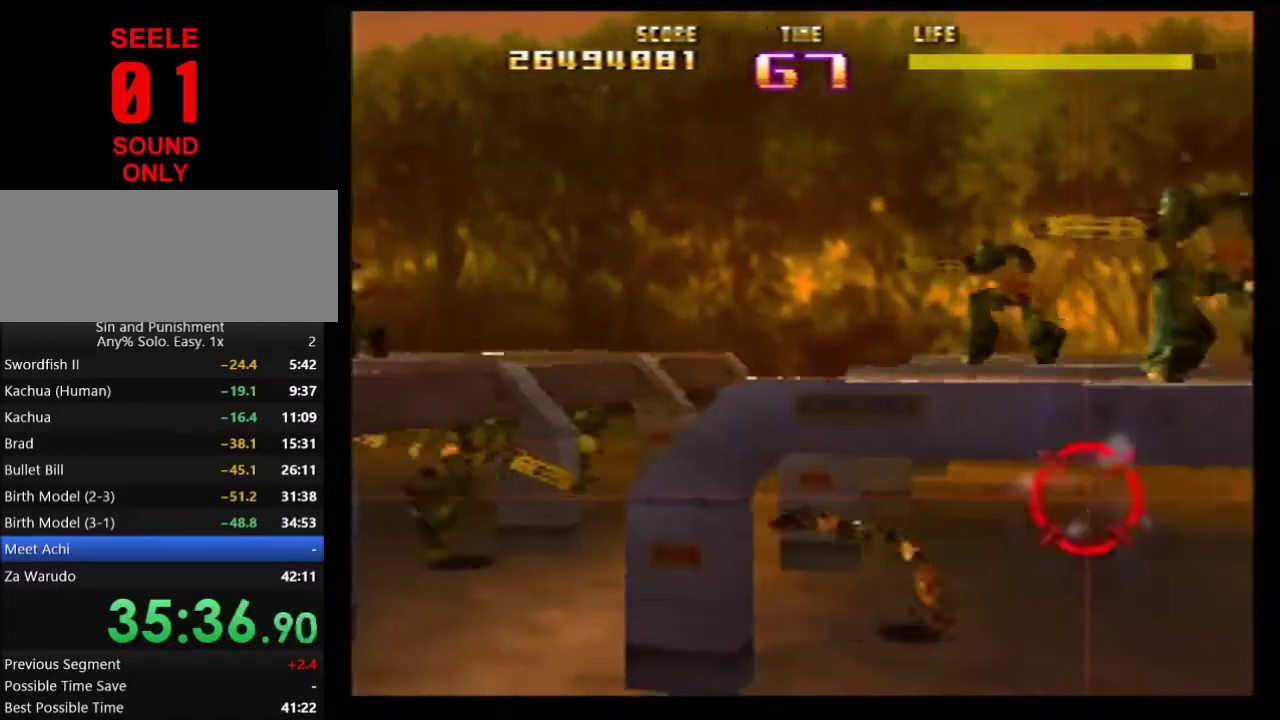
{"dt_ms": 501, "buttons": ["Z", "C_RIGHT"], "left_stick": "center"}
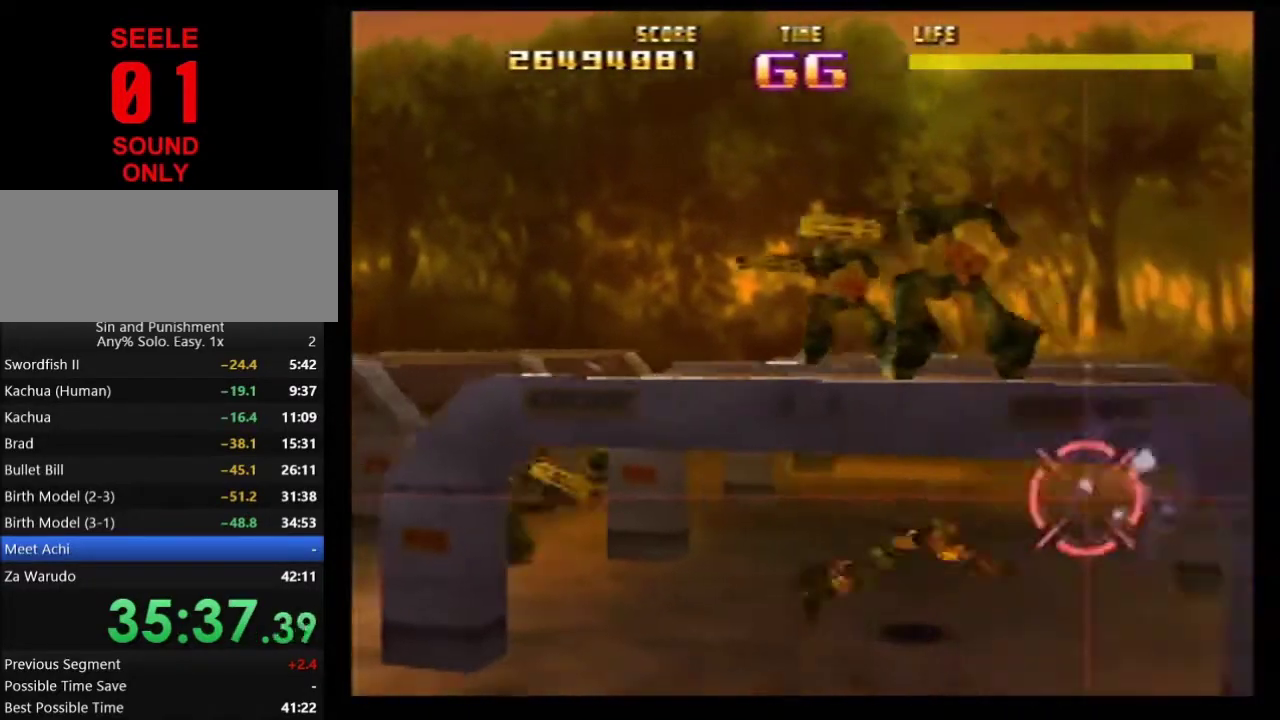
{"dt_ms": 500, "buttons": ["Z"], "left_stick": "center"}
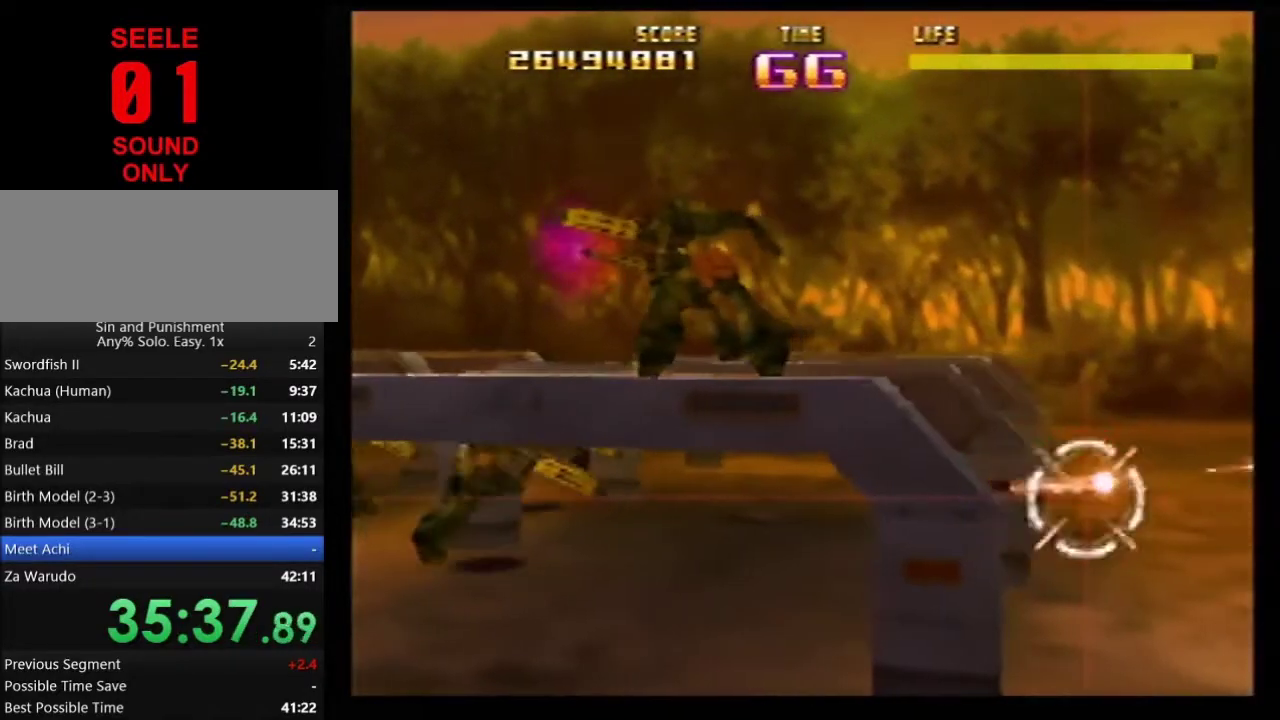
{"dt_ms": 501, "buttons": ["Z"], "left_stick": "center"}
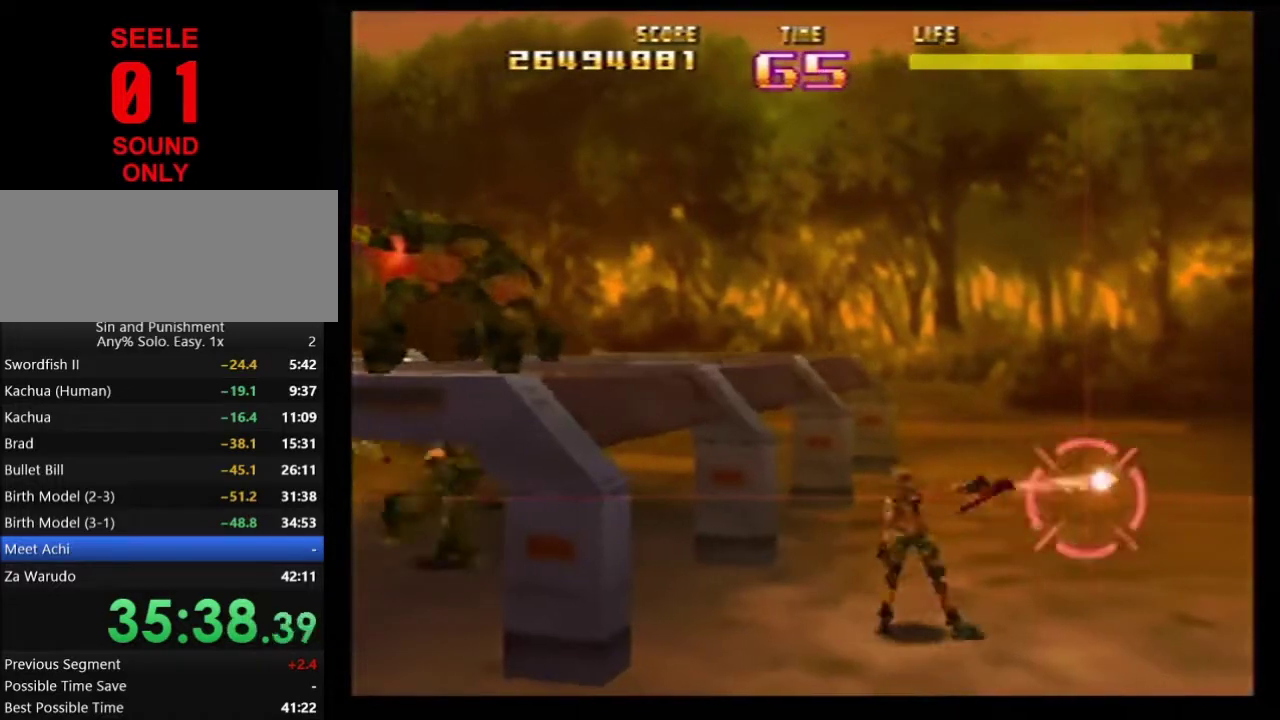
{"dt_ms": 500, "buttons": ["Z", "C_RIGHT"], "left_stick": "center"}
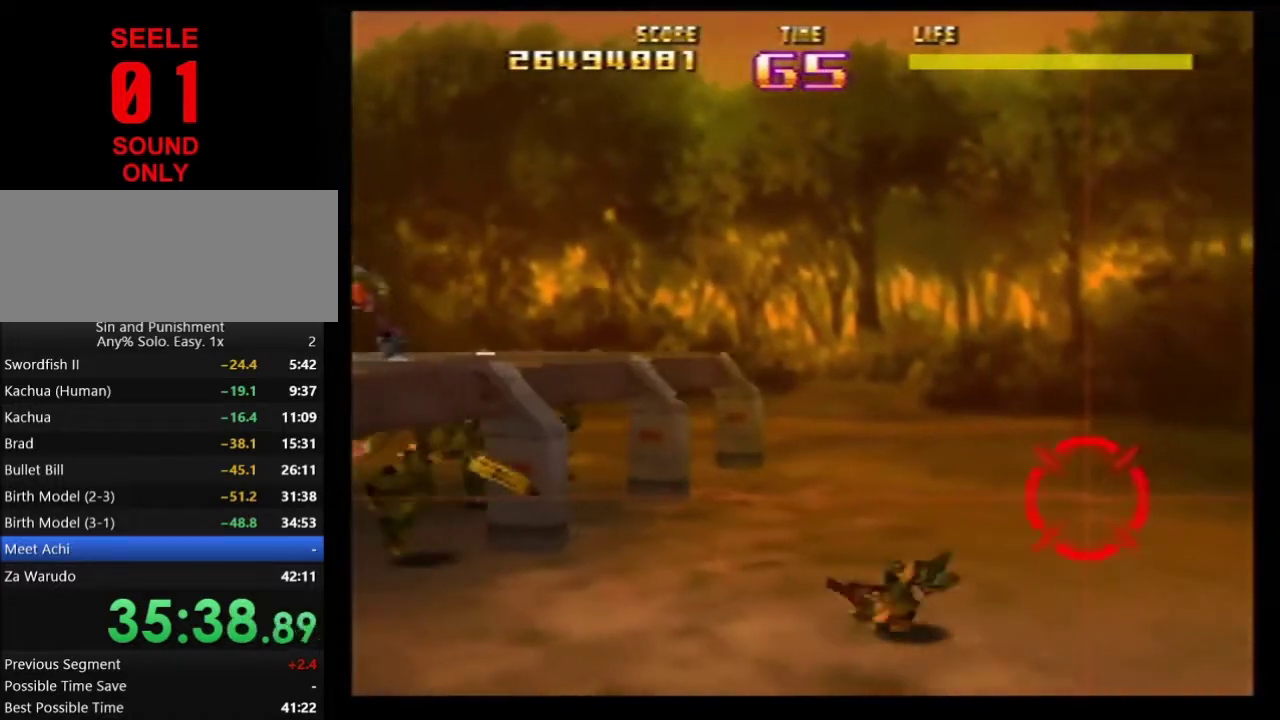
{"dt_ms": 501, "buttons": ["Z", "C_RIGHT"], "left_stick": "center"}
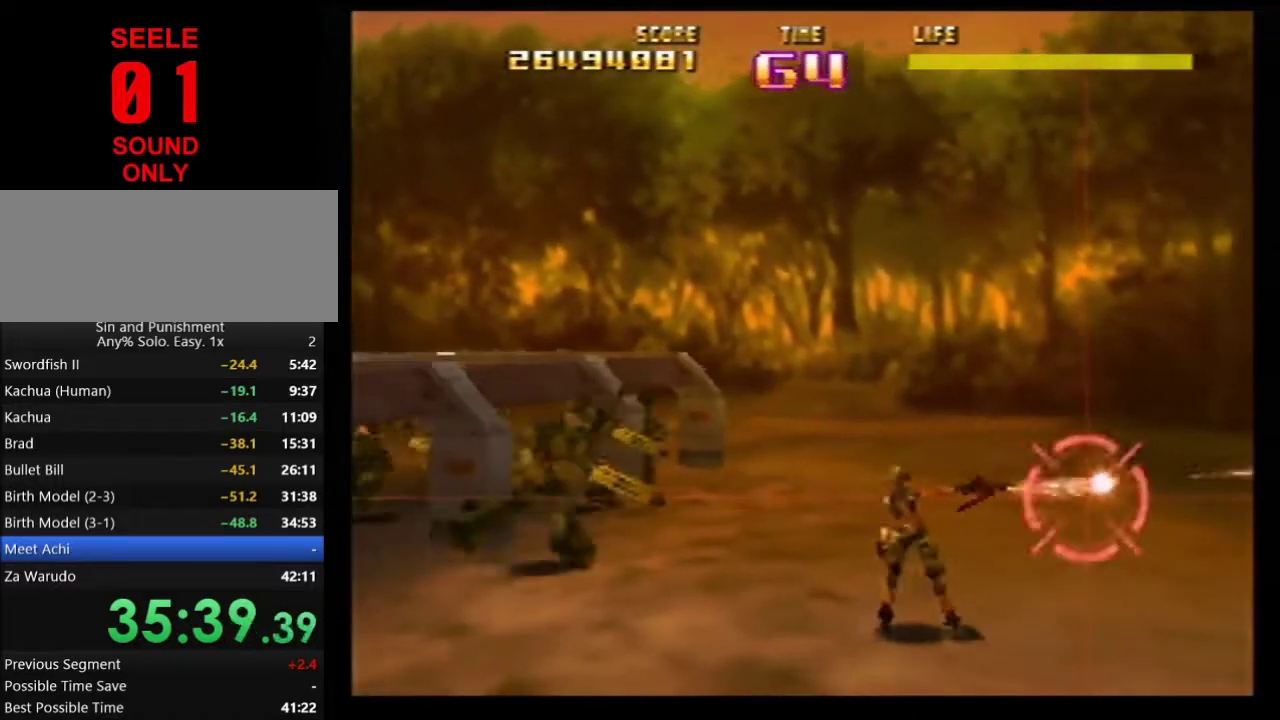
{"dt_ms": 500, "buttons": ["Z", "C_RIGHT"], "left_stick": "center"}
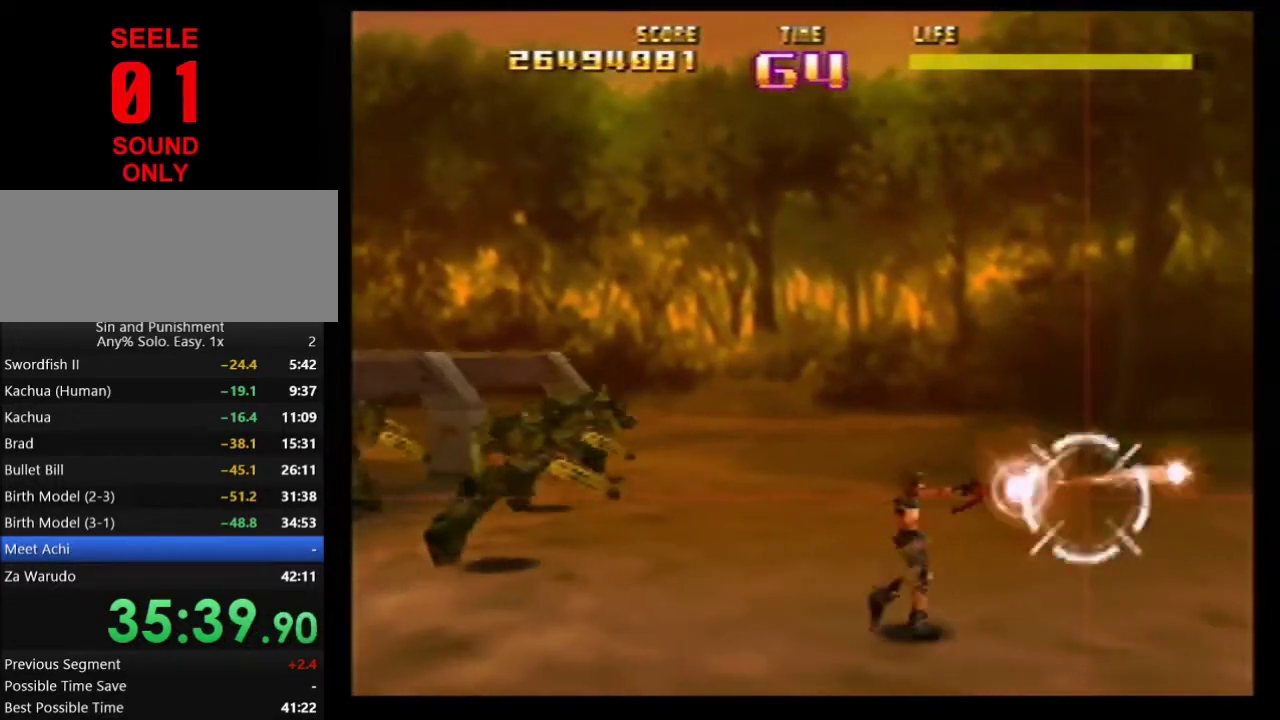
{"dt_ms": 301, "buttons": ["B", "C_LEFT"], "left_stick": "center"}
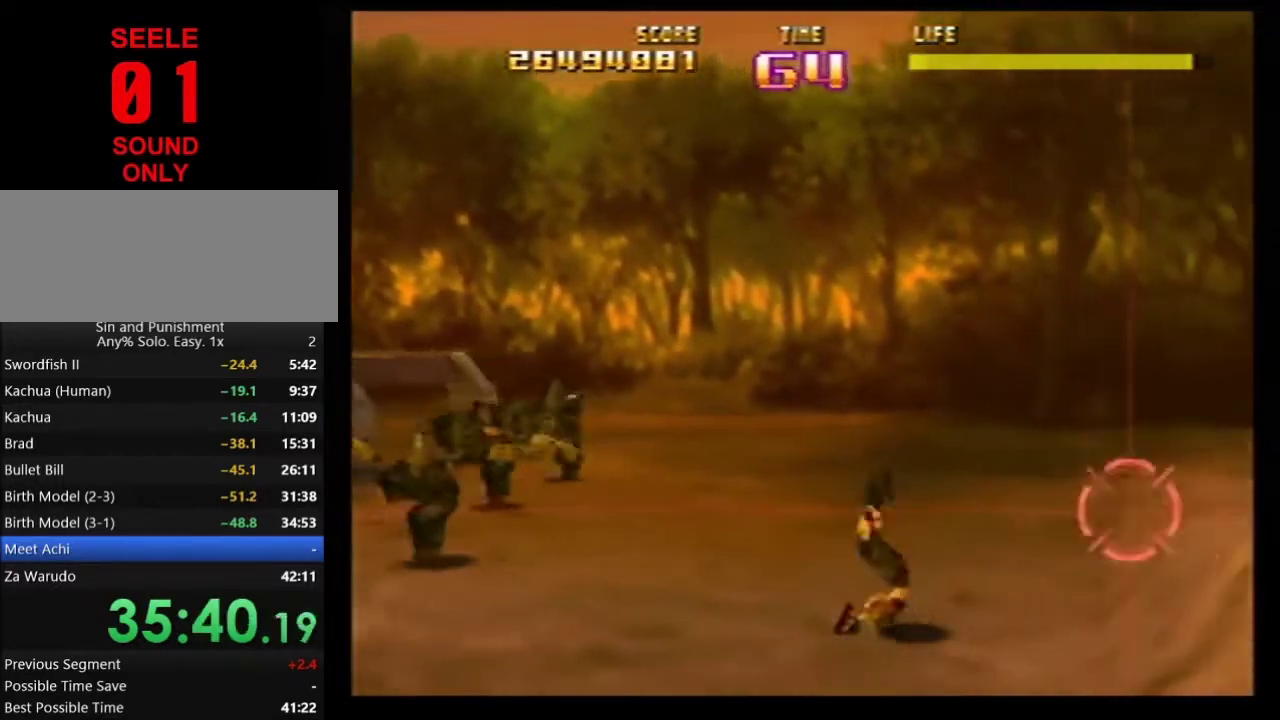
{"dt_ms": 700, "buttons": ["Z", "C_RIGHT"], "left_stick": "center"}
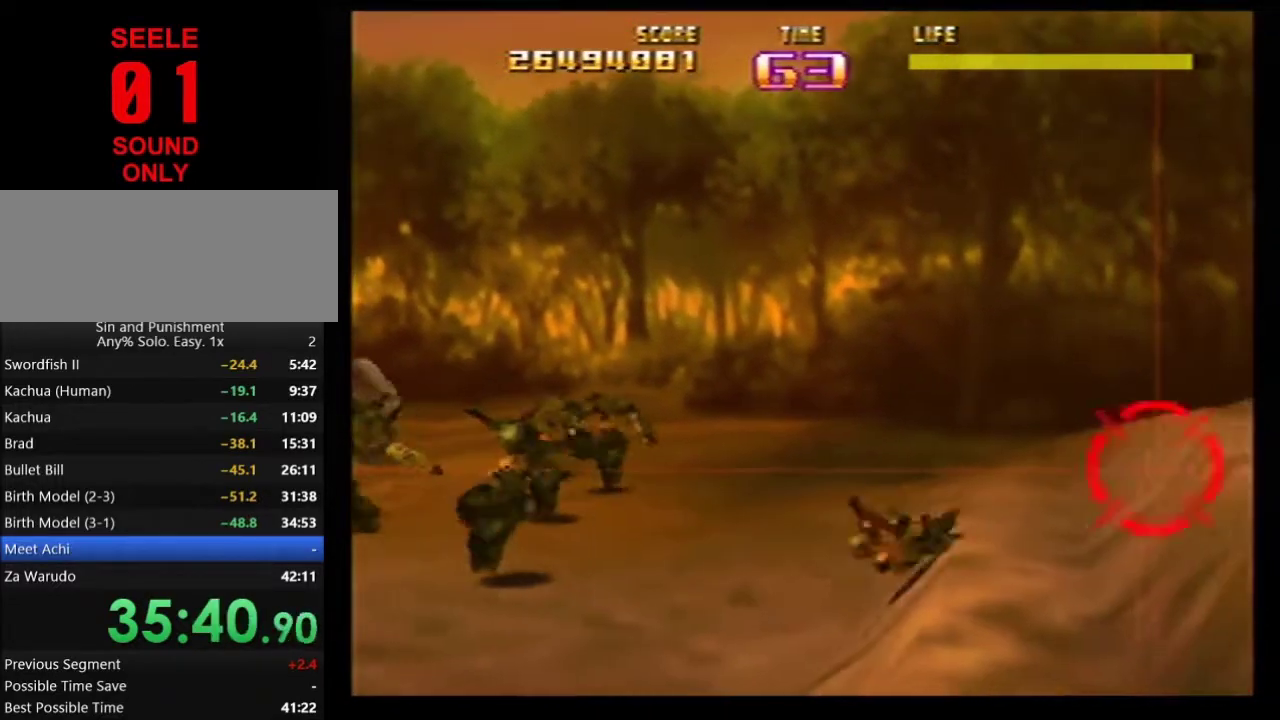
{"dt_ms": 501, "buttons": ["Z", "C_RIGHT"], "left_stick": "center"}
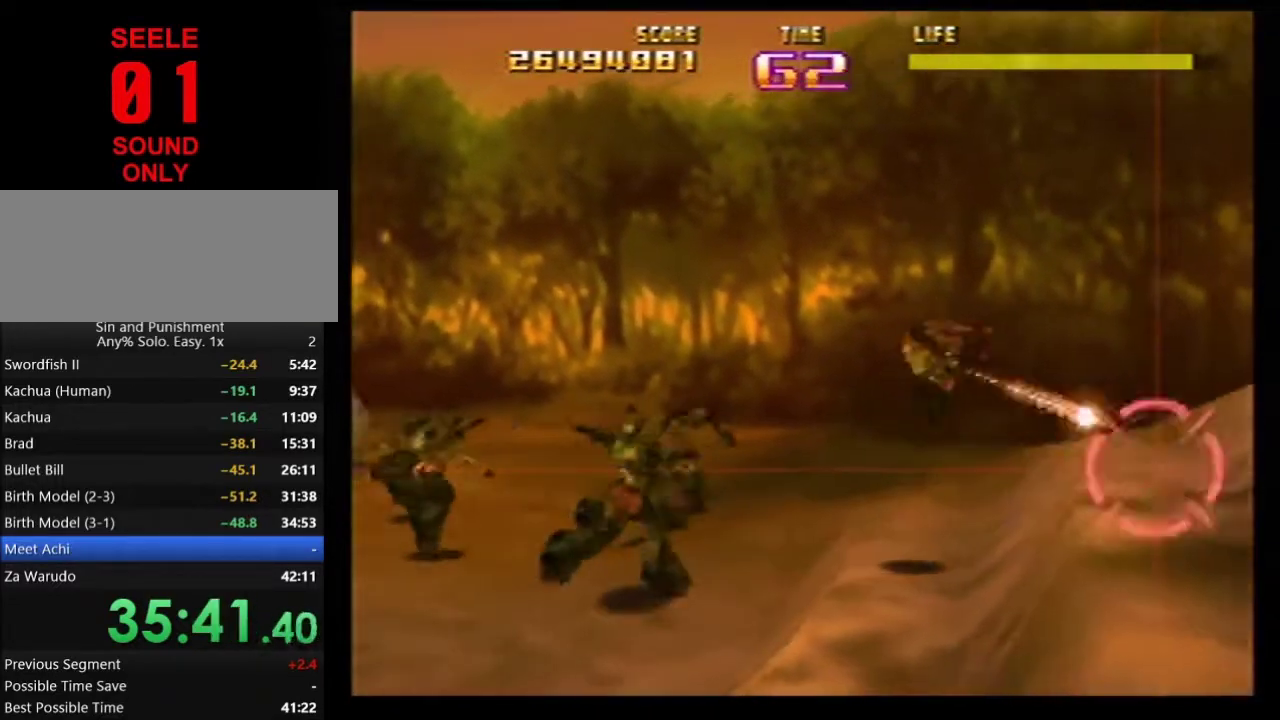
{"dt_ms": 500, "buttons": ["R1", "Z", "C_RIGHT"], "left_stick": "center"}
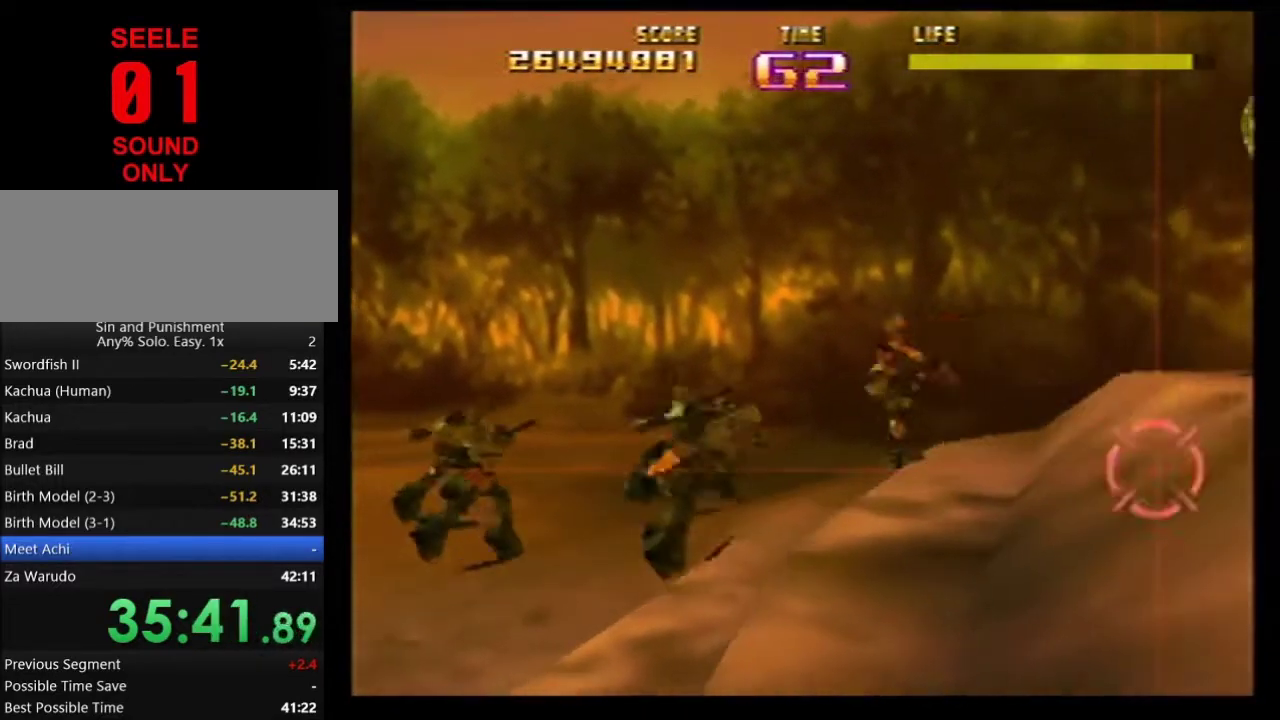
{"dt_ms": 501, "buttons": ["Z", "C_RIGHT"], "left_stick": "center"}
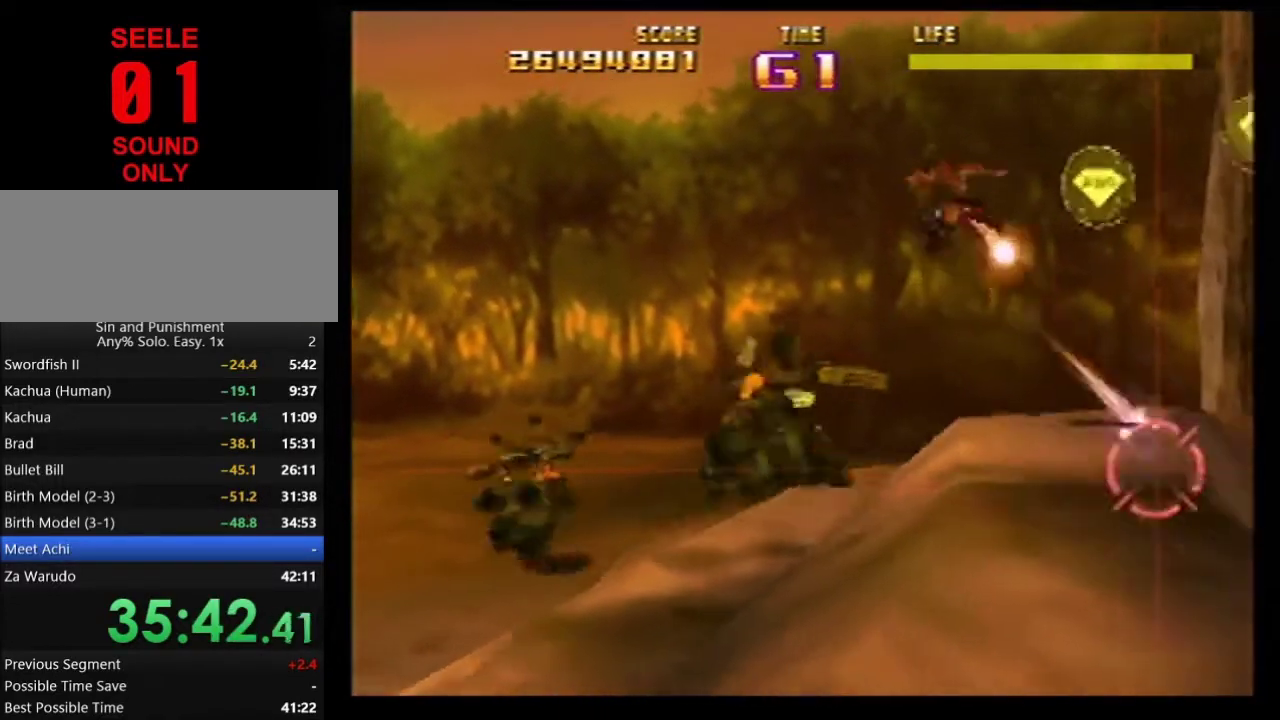
{"dt_ms": 500, "buttons": ["B", "C_LEFT"], "left_stick": "center"}
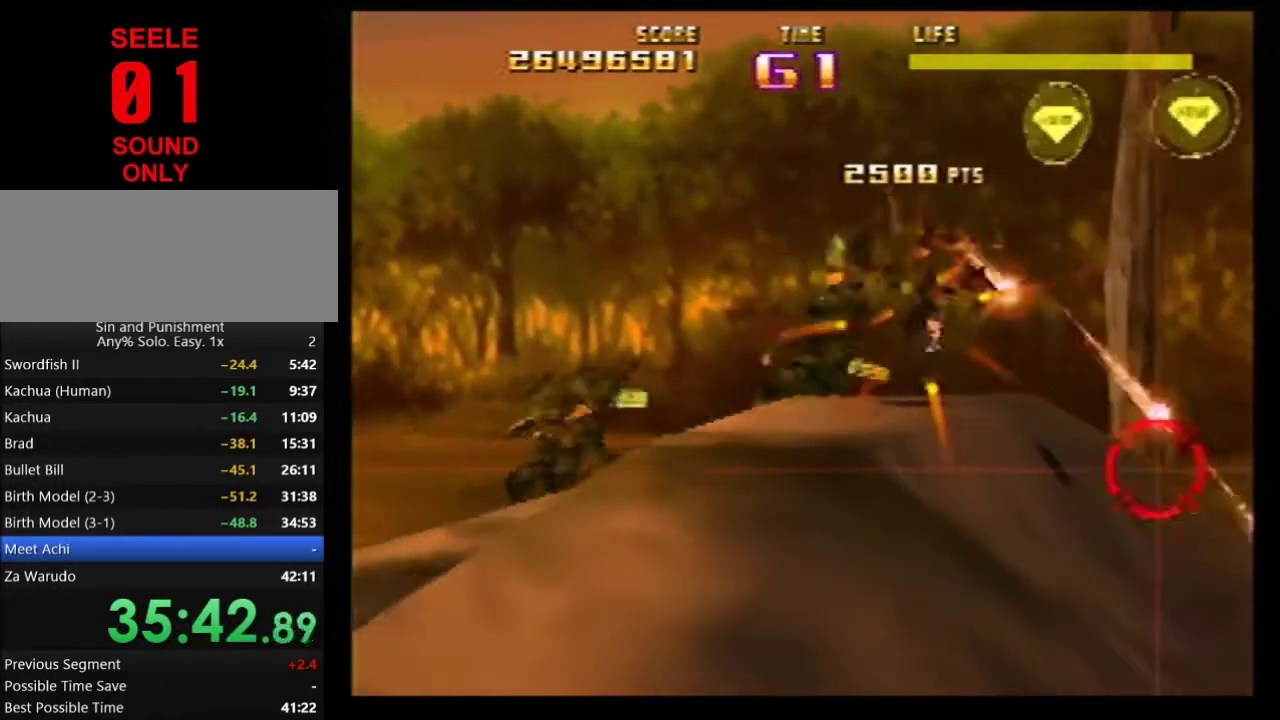
{"dt_ms": 501, "buttons": ["Z"], "left_stick": "center"}
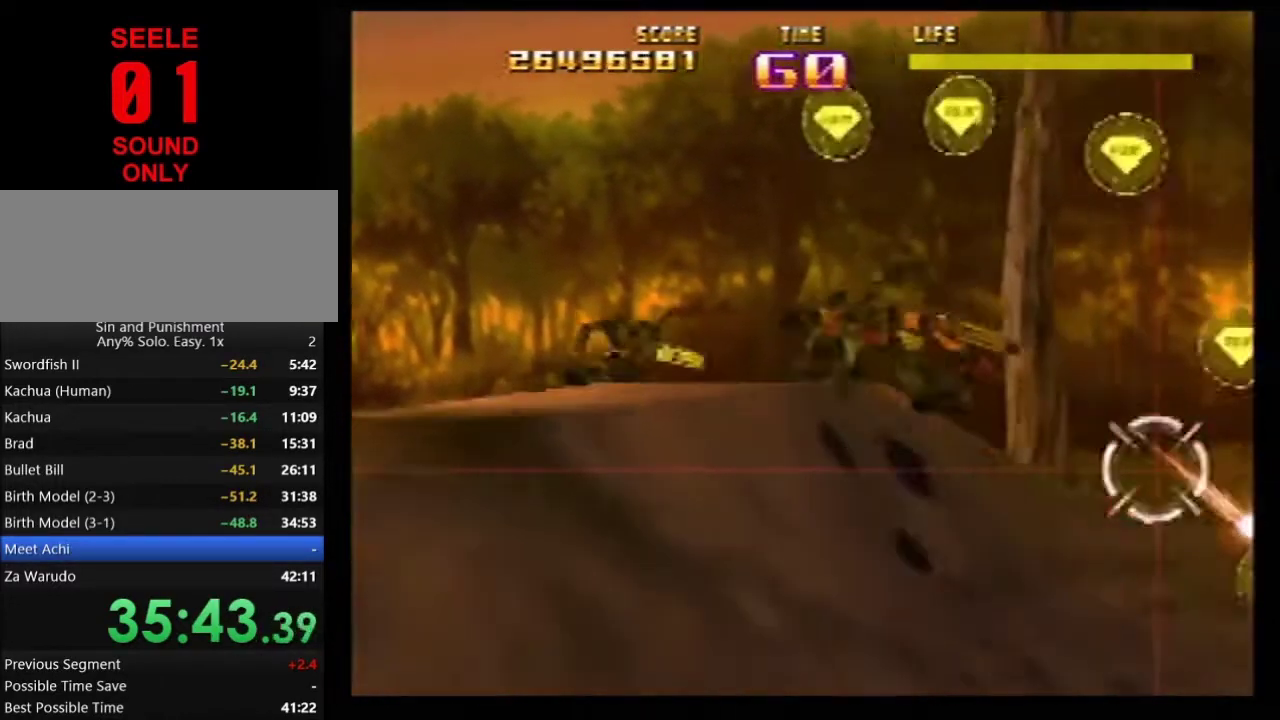
{"dt_ms": 500, "buttons": ["Z", "C_RIGHT"], "left_stick": "center"}
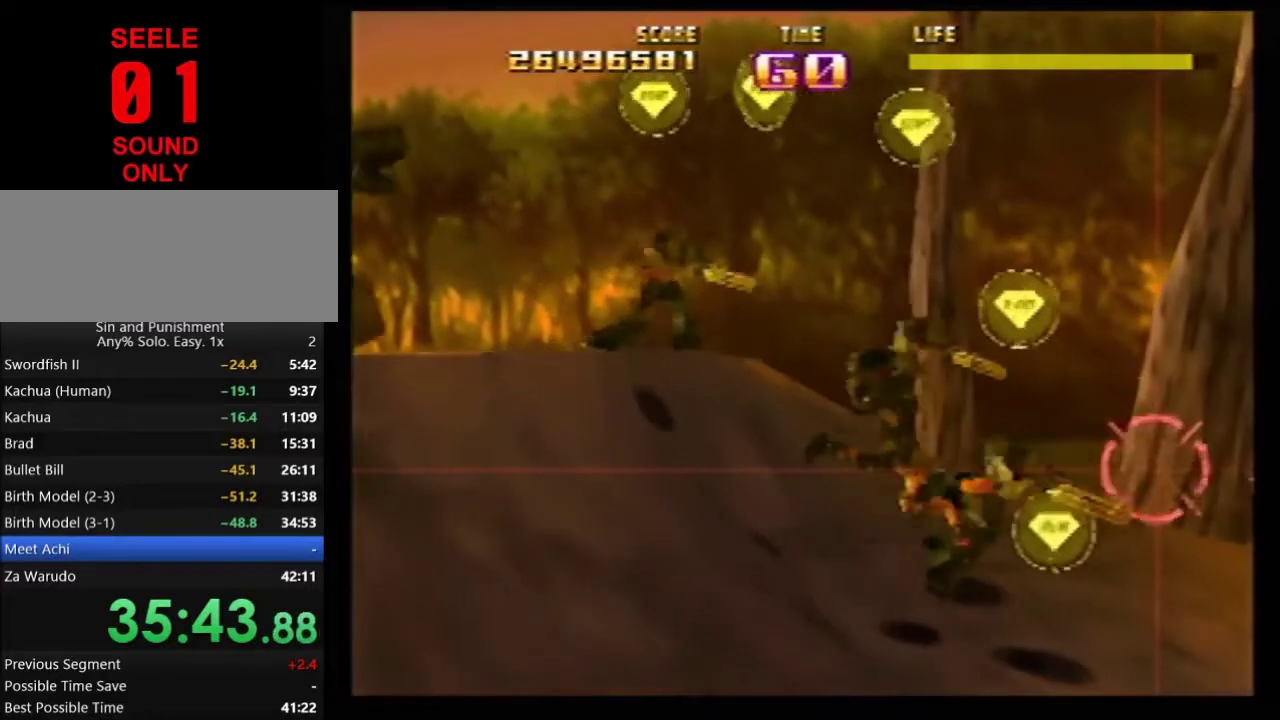
{"dt_ms": 301, "buttons": ["Z"], "left_stick": "center"}
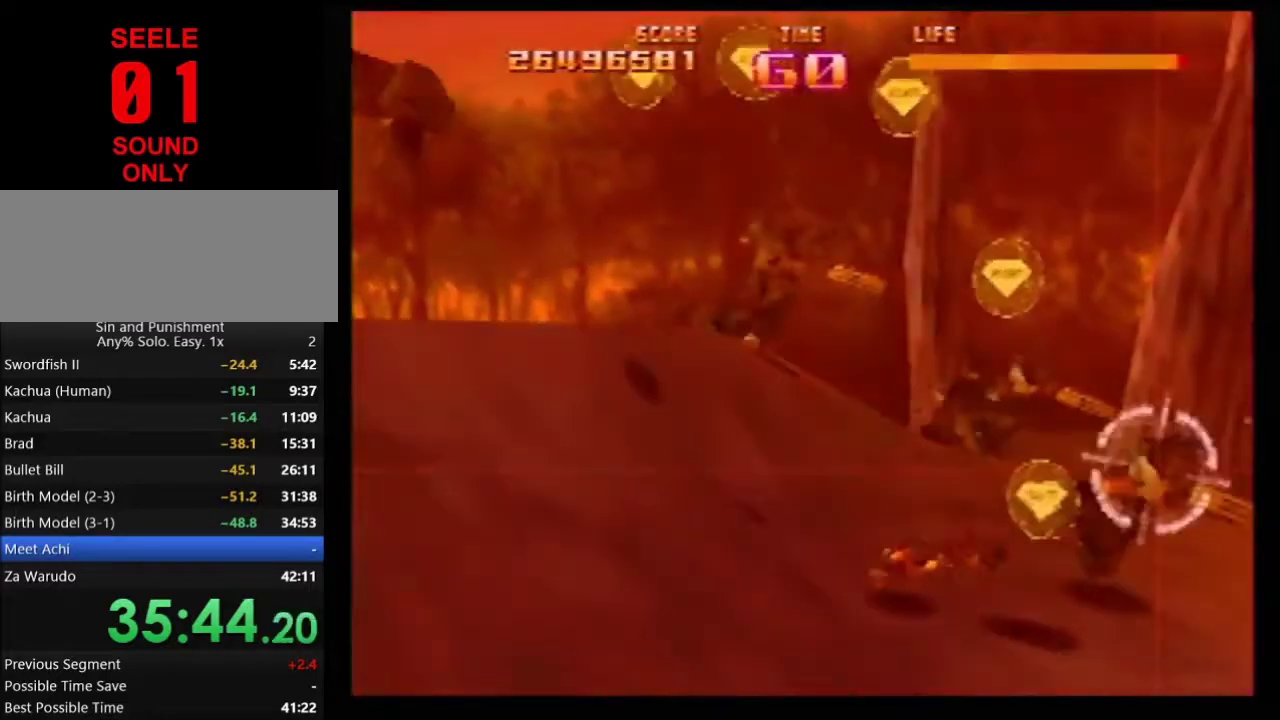
{"dt_ms": 700, "buttons": ["Z"], "left_stick": "center"}
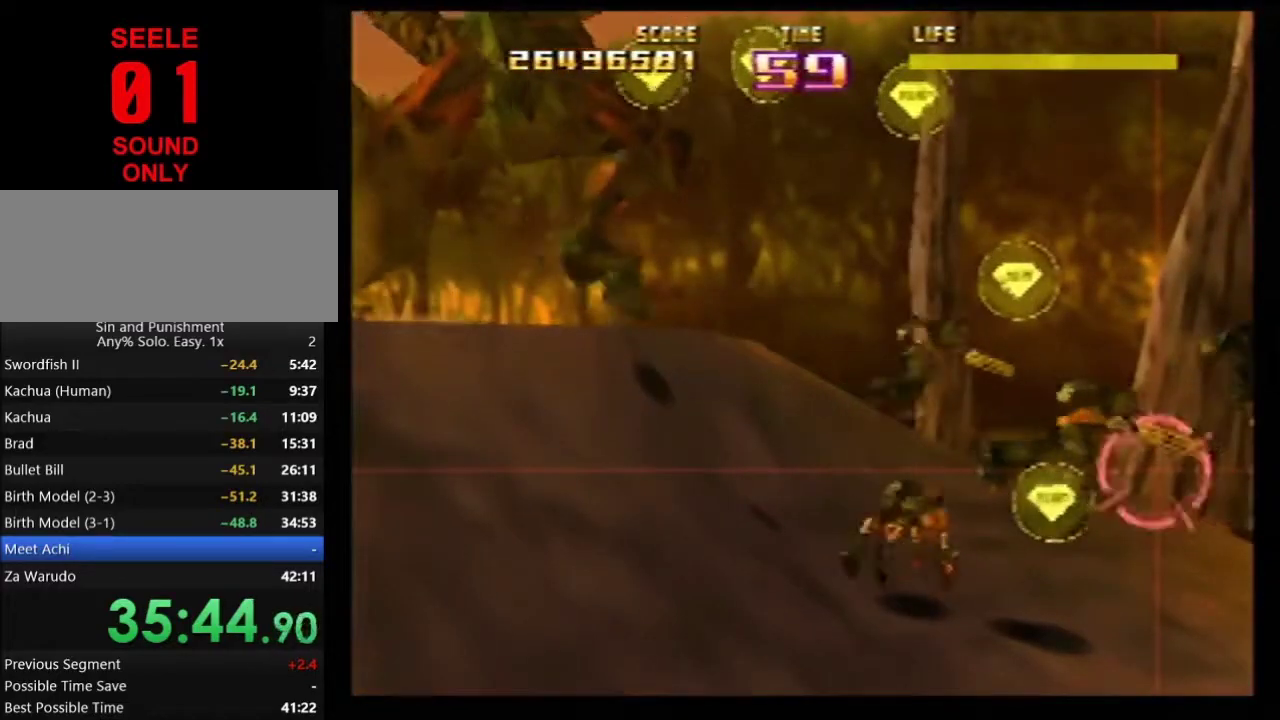
{"dt_ms": 501, "buttons": ["Z", "C_RIGHT"], "left_stick": "center"}
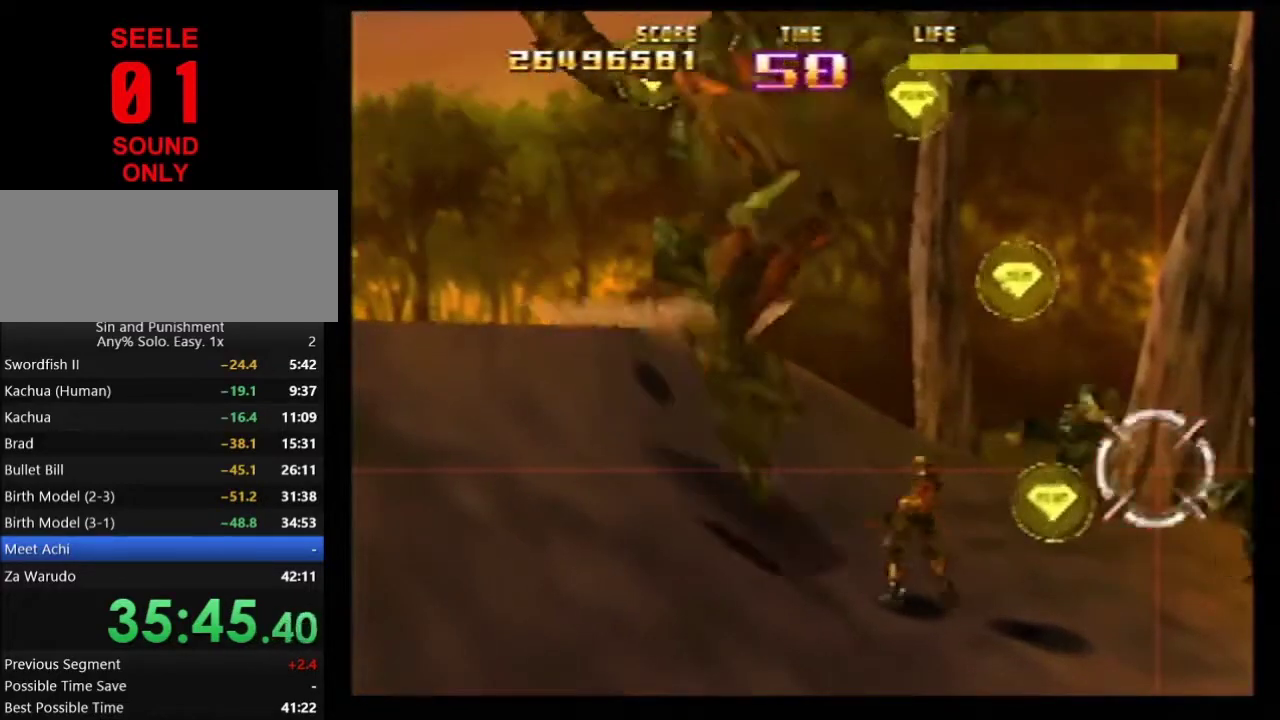
{"dt_ms": 500, "buttons": ["Z"], "left_stick": "center"}
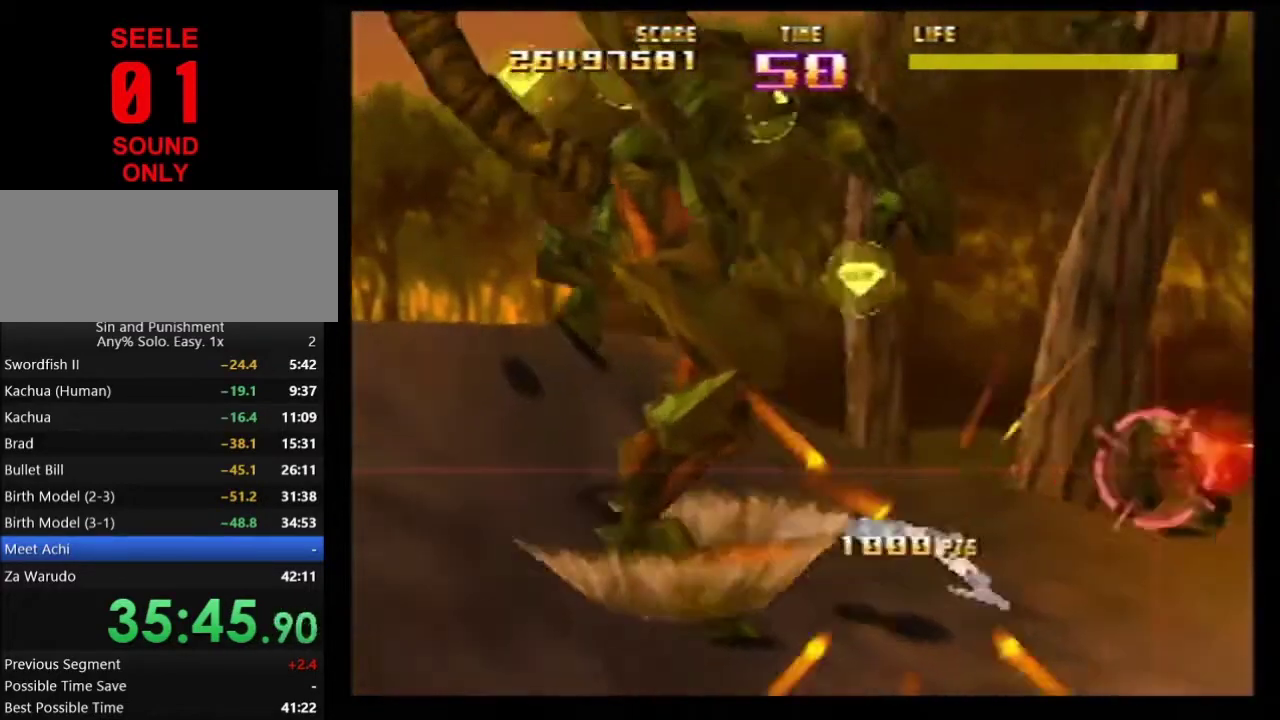
{"dt_ms": 501, "buttons": ["Z", "C_RIGHT"], "left_stick": "center"}
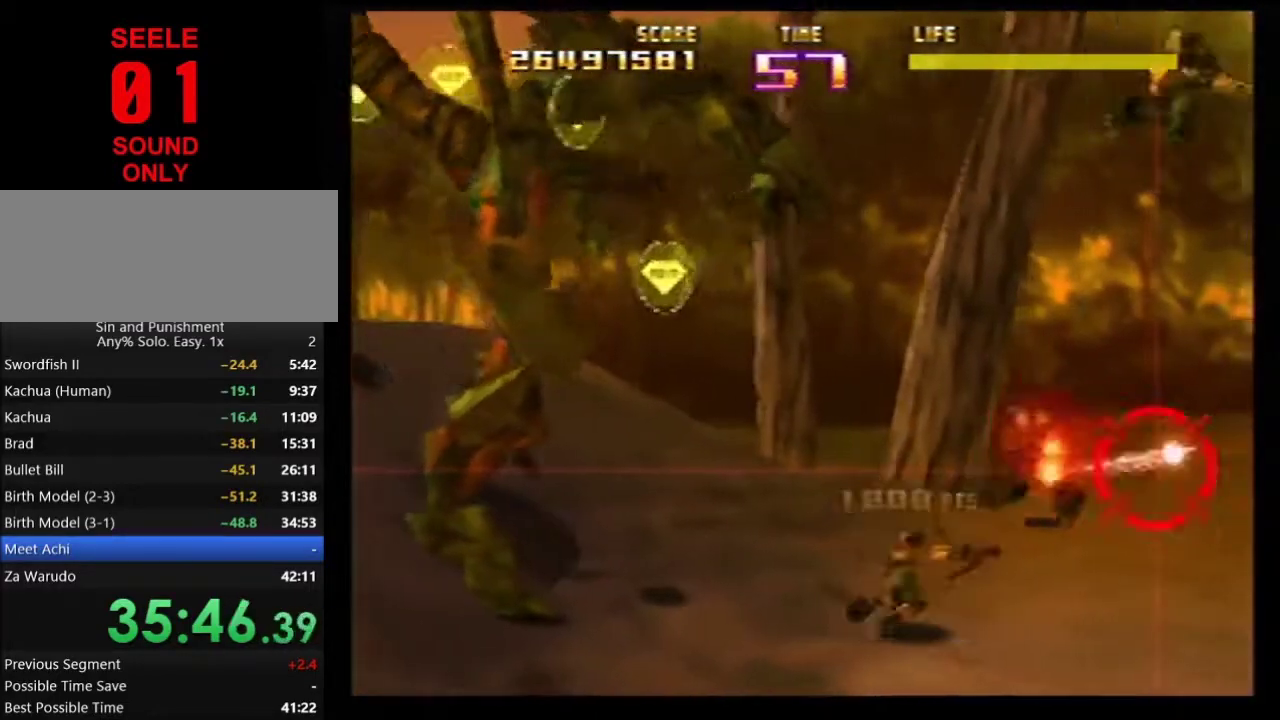
{"dt_ms": 500, "buttons": ["Z", "C_RIGHT"], "left_stick": "center"}
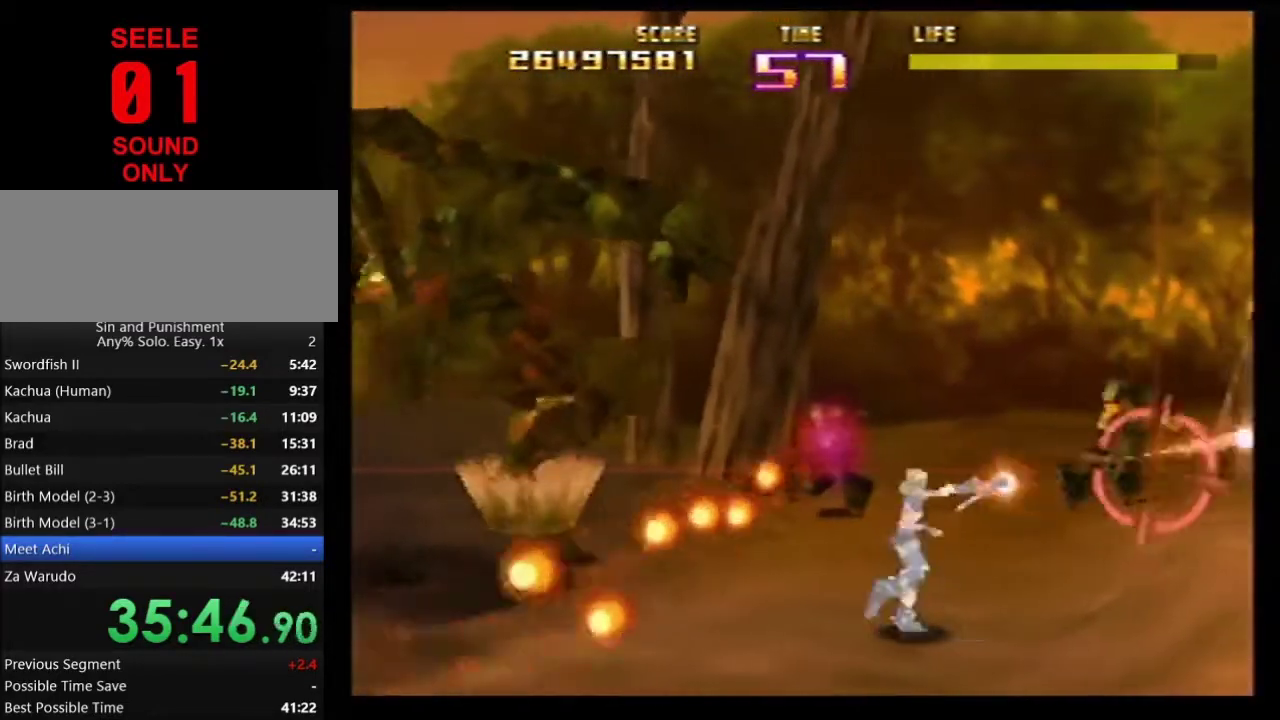
{"dt_ms": 501, "buttons": ["Z"], "left_stick": "center"}
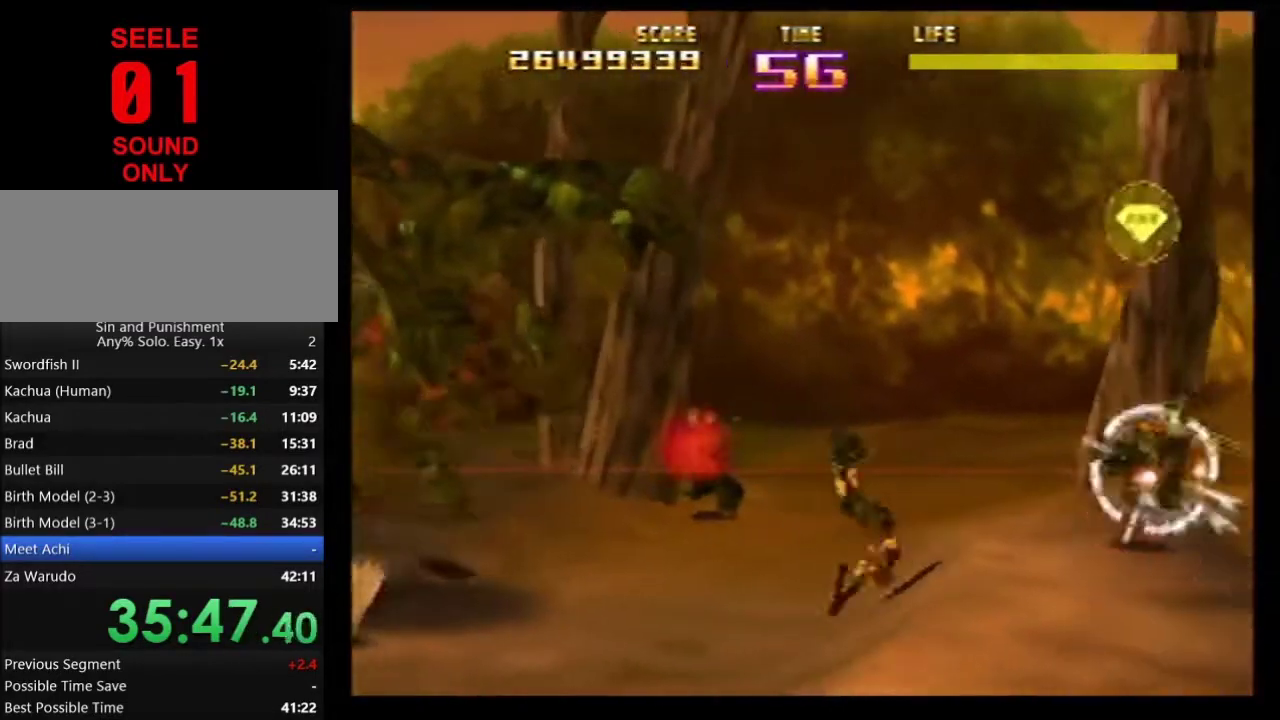
{"dt_ms": 500, "buttons": ["Z"], "left_stick": "center"}
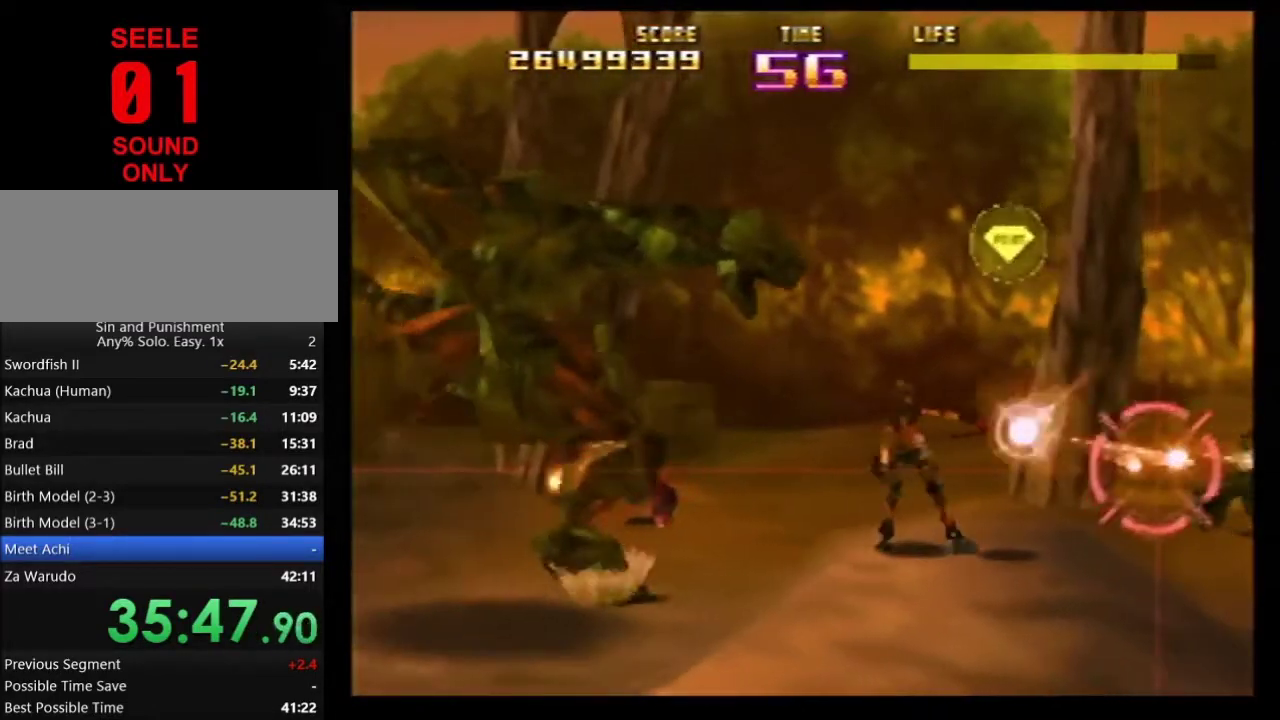
{"dt_ms": 501, "buttons": ["Z", "C_RIGHT"], "left_stick": "center"}
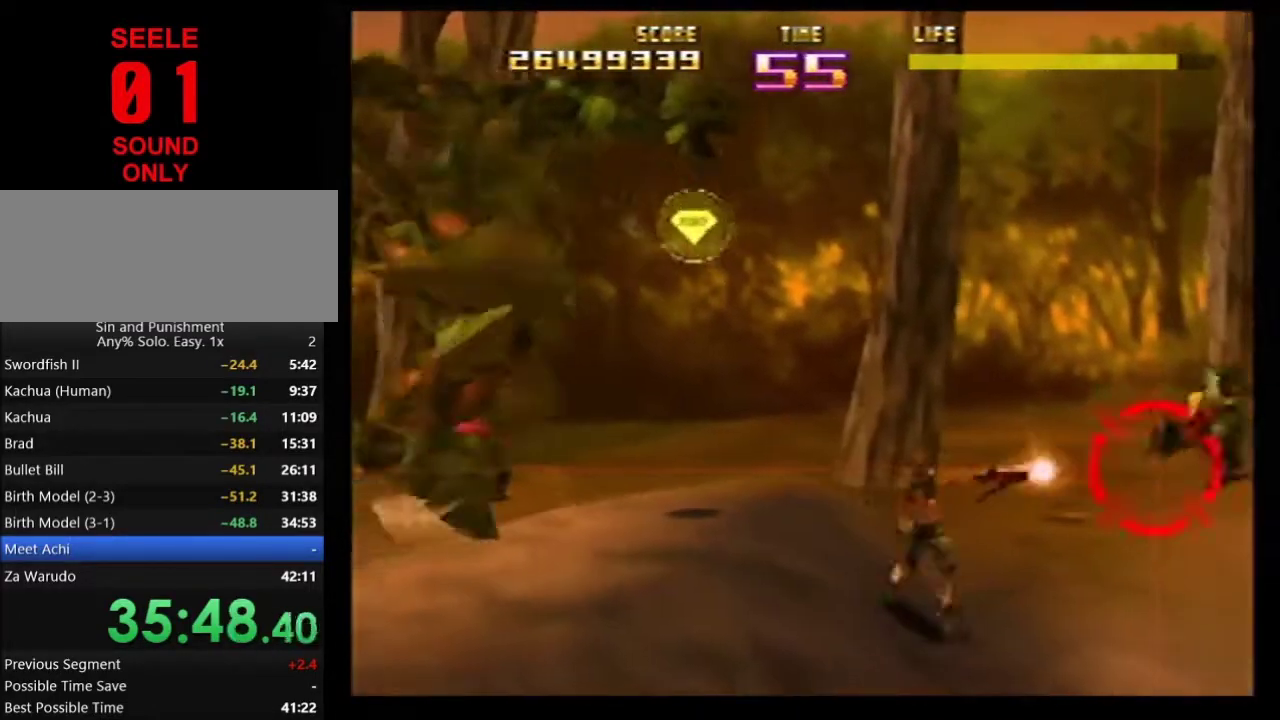
{"dt_ms": 500, "buttons": ["Z"], "left_stick": "center"}
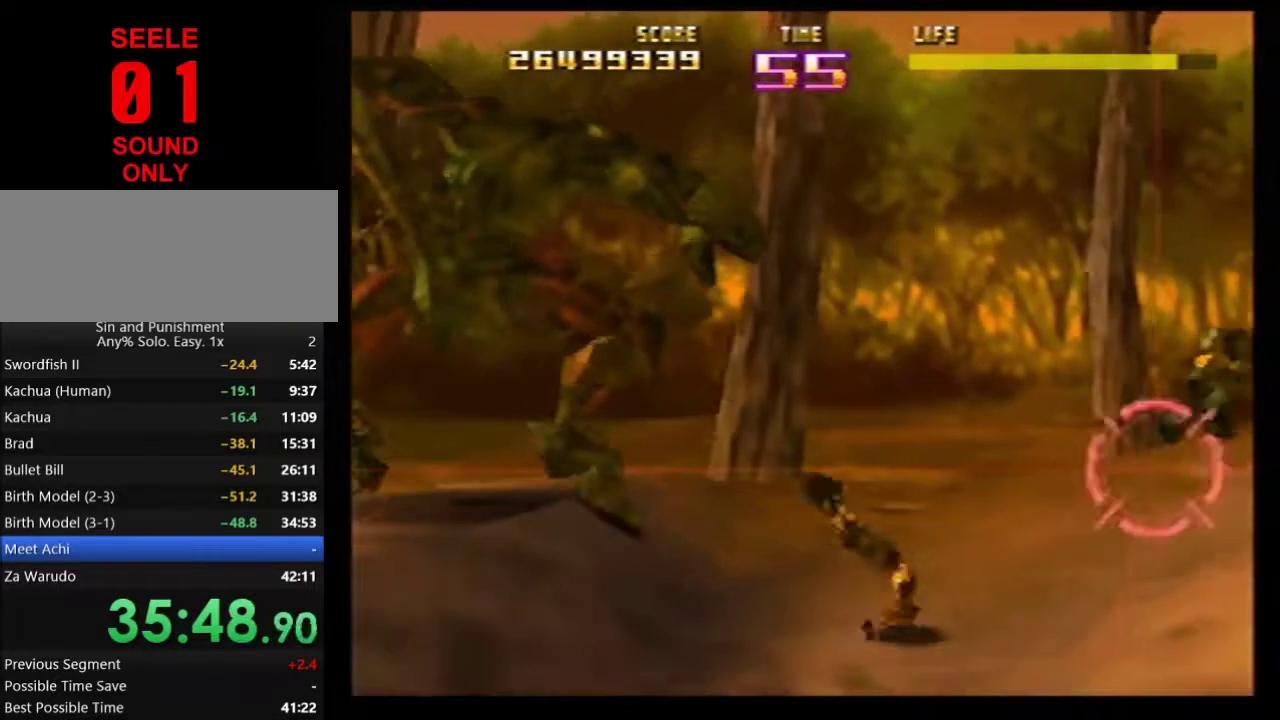
{"dt_ms": 501, "buttons": ["Z"], "left_stick": "center"}
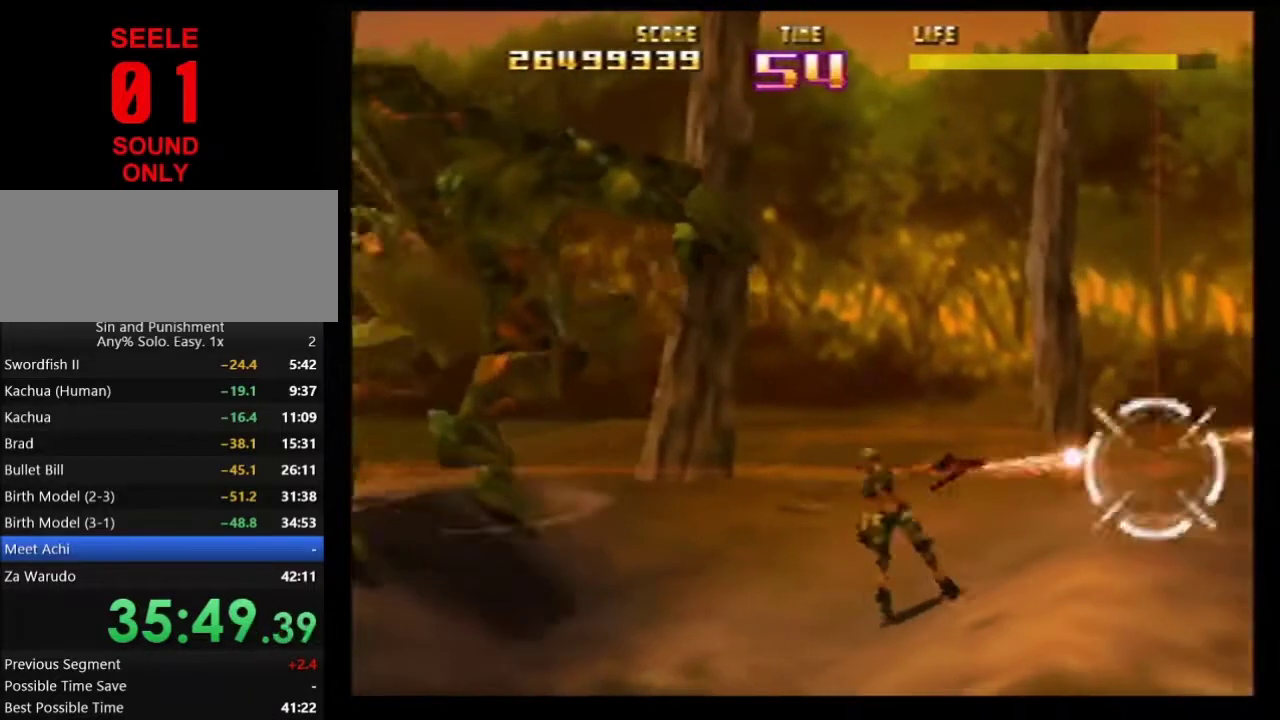
{"dt_ms": 500, "buttons": ["Z", "C_RIGHT"], "left_stick": "center"}
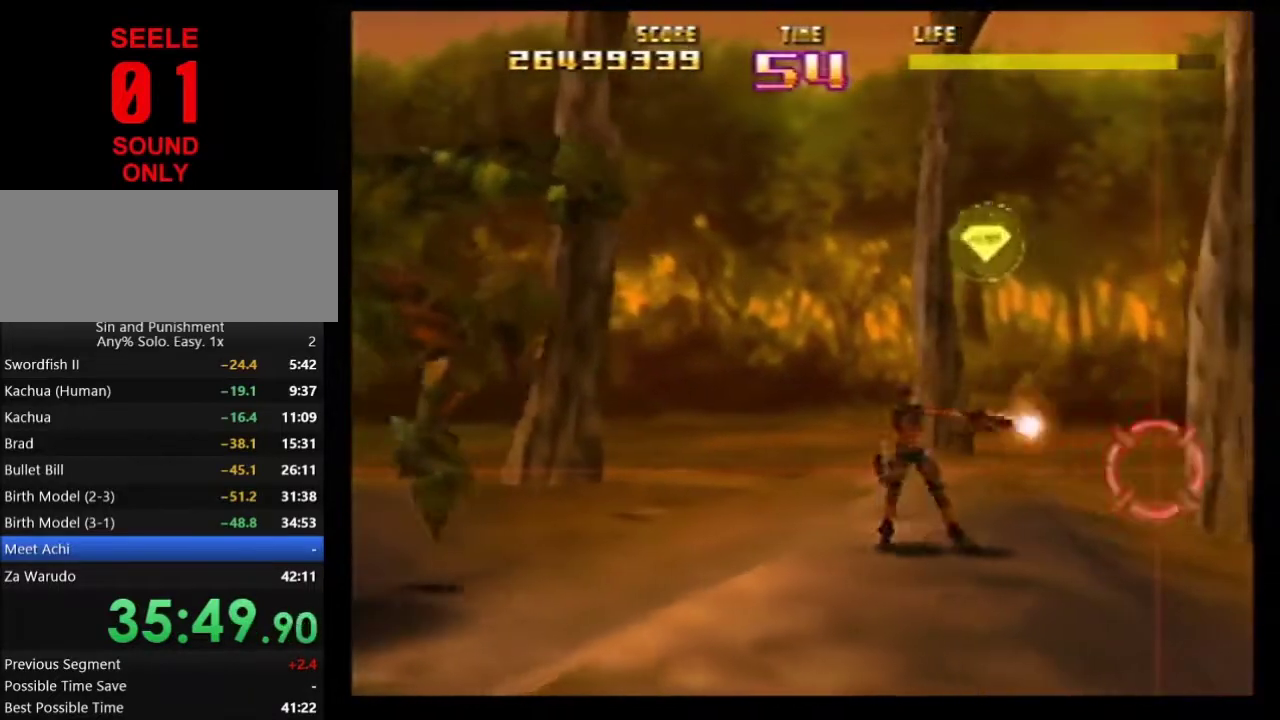
{"dt_ms": 501, "buttons": ["Z"], "left_stick": "center"}